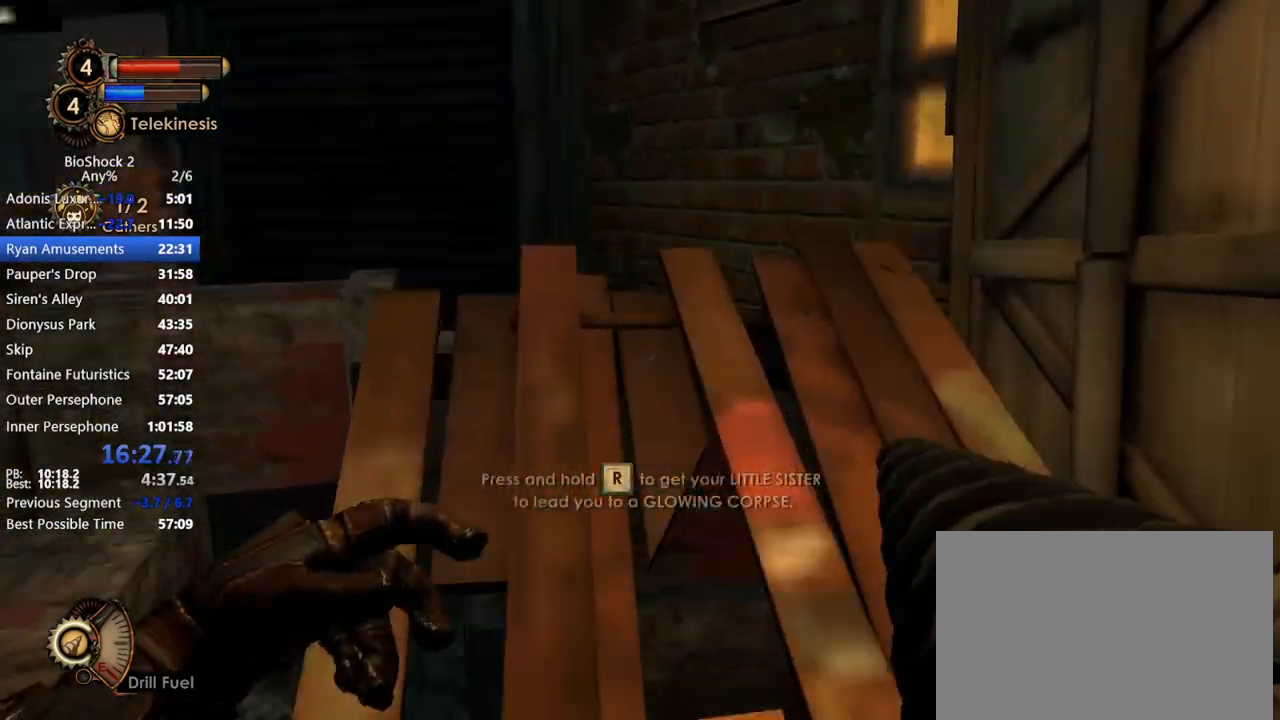
Gameplay with keyboard and mouse; each line is a JSON object with the keys and mouse buttons held at the frame after it. "events" lists presses ("down") and releases ("up") of "1", "2", "3", "4", "5", "a", "c", "caps_lock", "ctrl", "d", "e", "f", "f1", "f2", "f3", "f4", "q", "r", "s", "shift", "space", "t", "tab", "v", "w", "x", "z", "mouse_left", "mouse_middle", "mouse_right", "mouse_mb5", "mouse_wheel_up" and "mouse_wheel_down" between this image and that frame as [ms after this image, input, new state], when the widget could be followed in between. "mouse_left", "mouse_middle", "mouse_right", "mouse_mb5", "mouse_wheel_up", "mouse_wheel_down" = the "left", "middle", "right", "mb5", "wheel_up", "wheel_down" buttons of the "mouse" list. No other keys are recorded. Not read: mouse_move other_keys.
{"keys": ["w"], "mouse": [], "events": []}
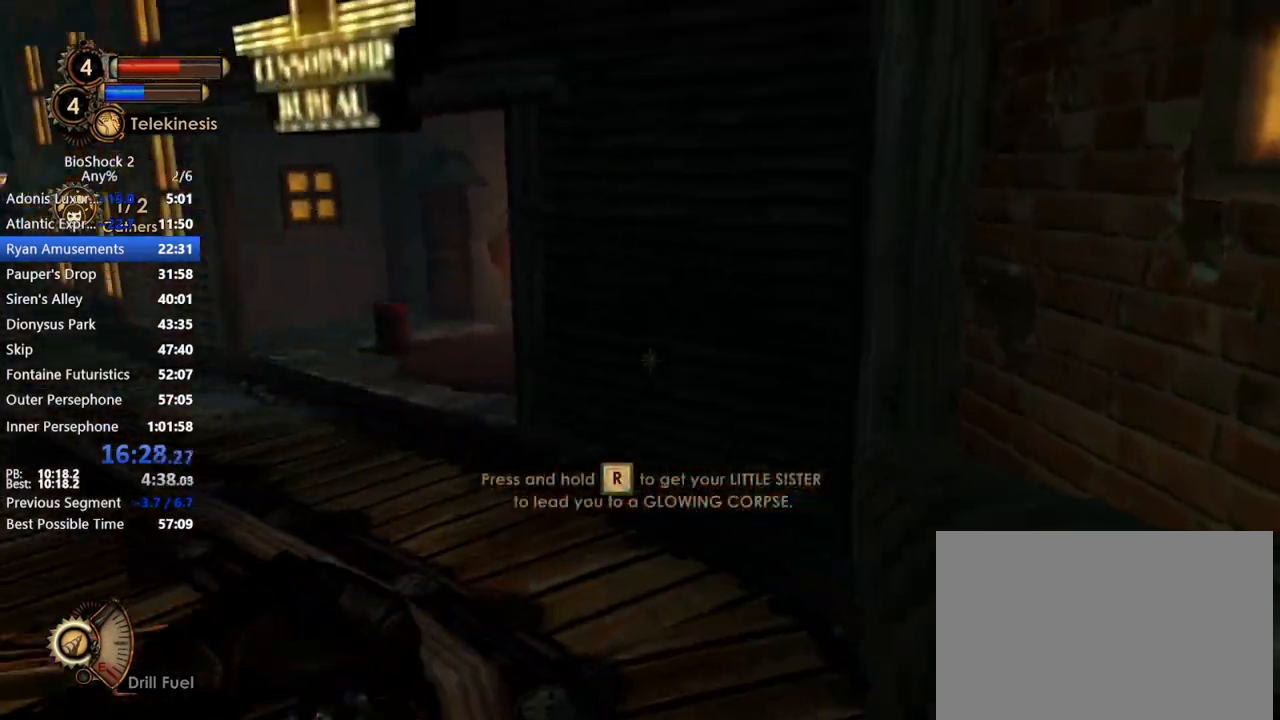
{"keys": ["w"], "mouse": ["right"], "events": [[333, "mouse_right", "down"]]}
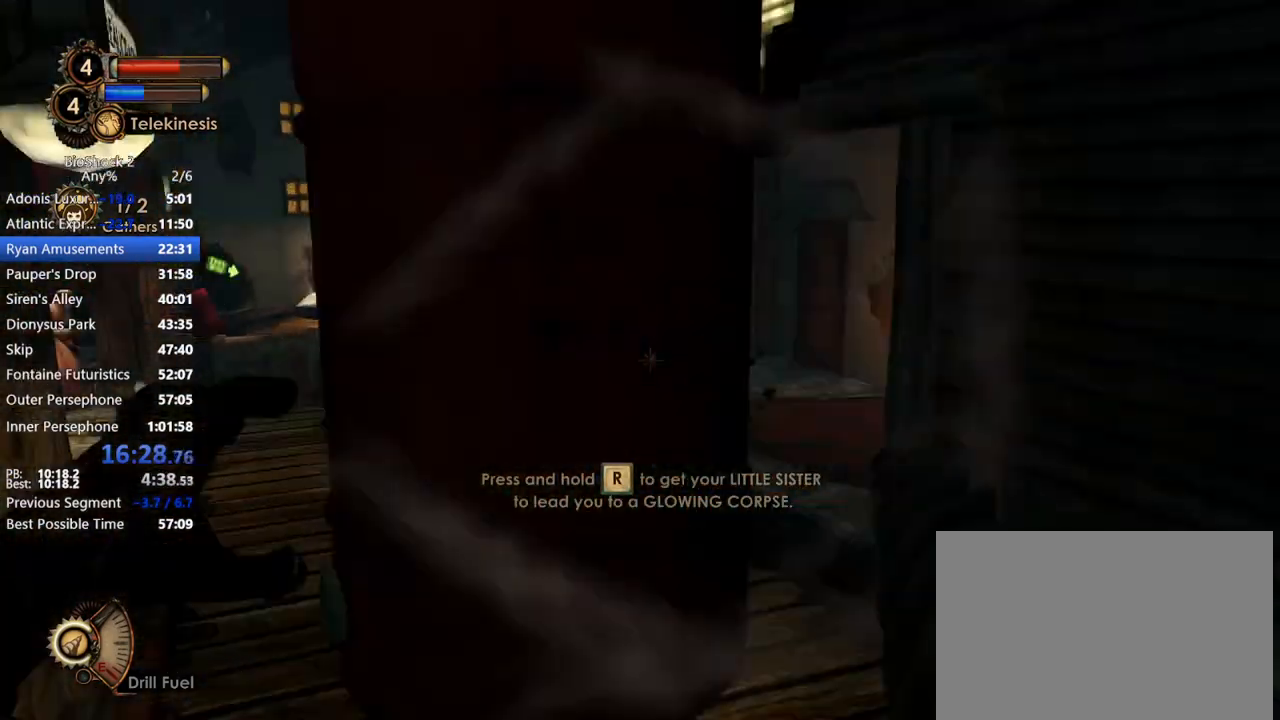
{"keys": ["w"], "mouse": [], "events": [[433, "mouse_right", "up"]]}
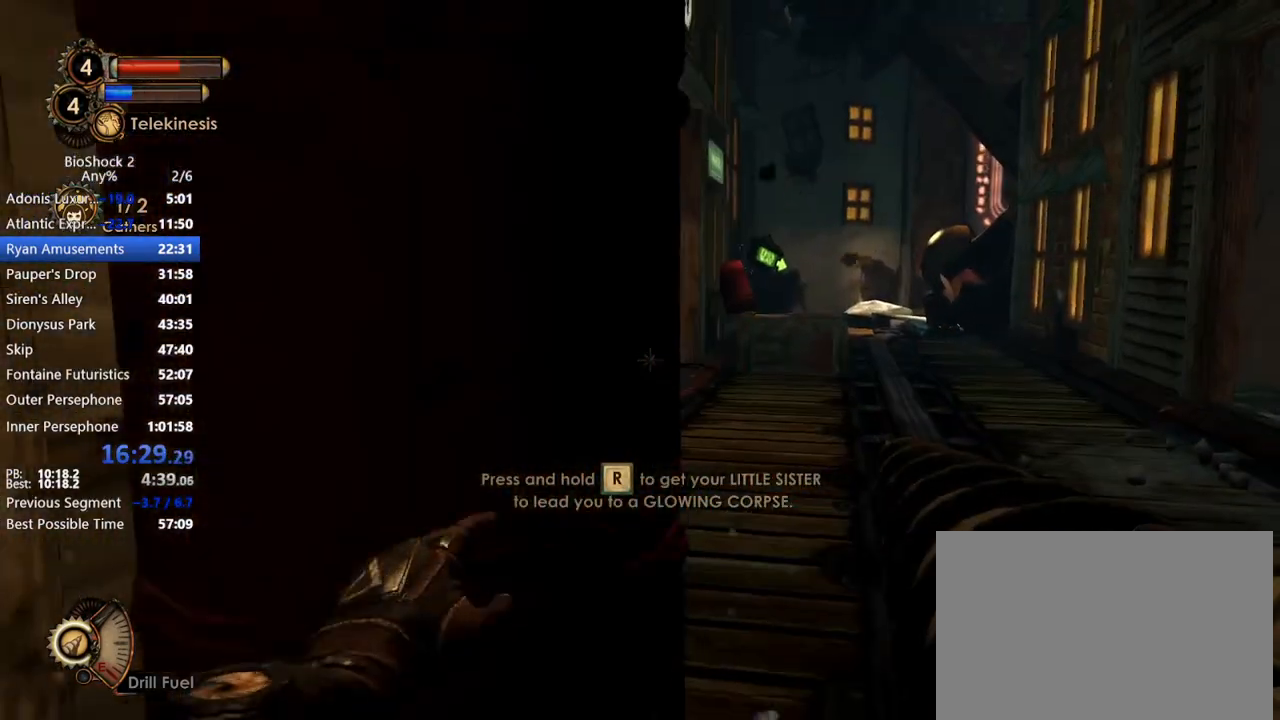
{"keys": ["w"], "mouse": [], "events": []}
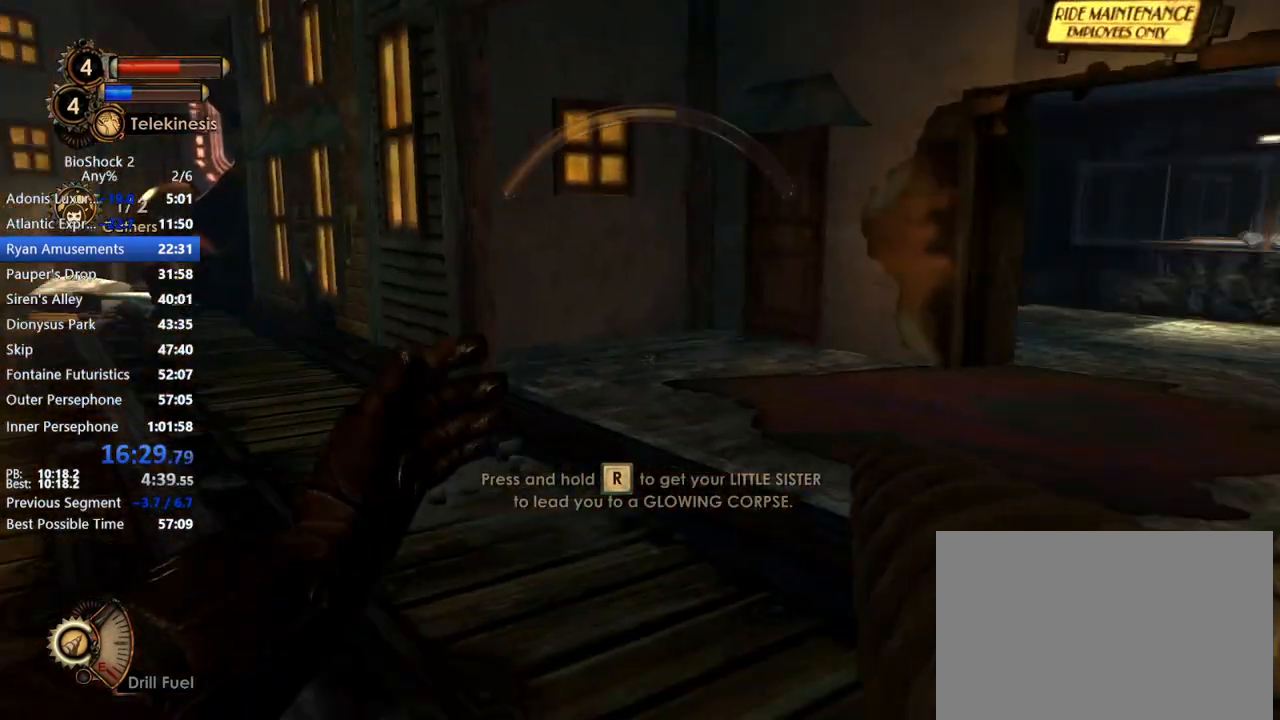
{"keys": ["w"], "mouse": [], "events": []}
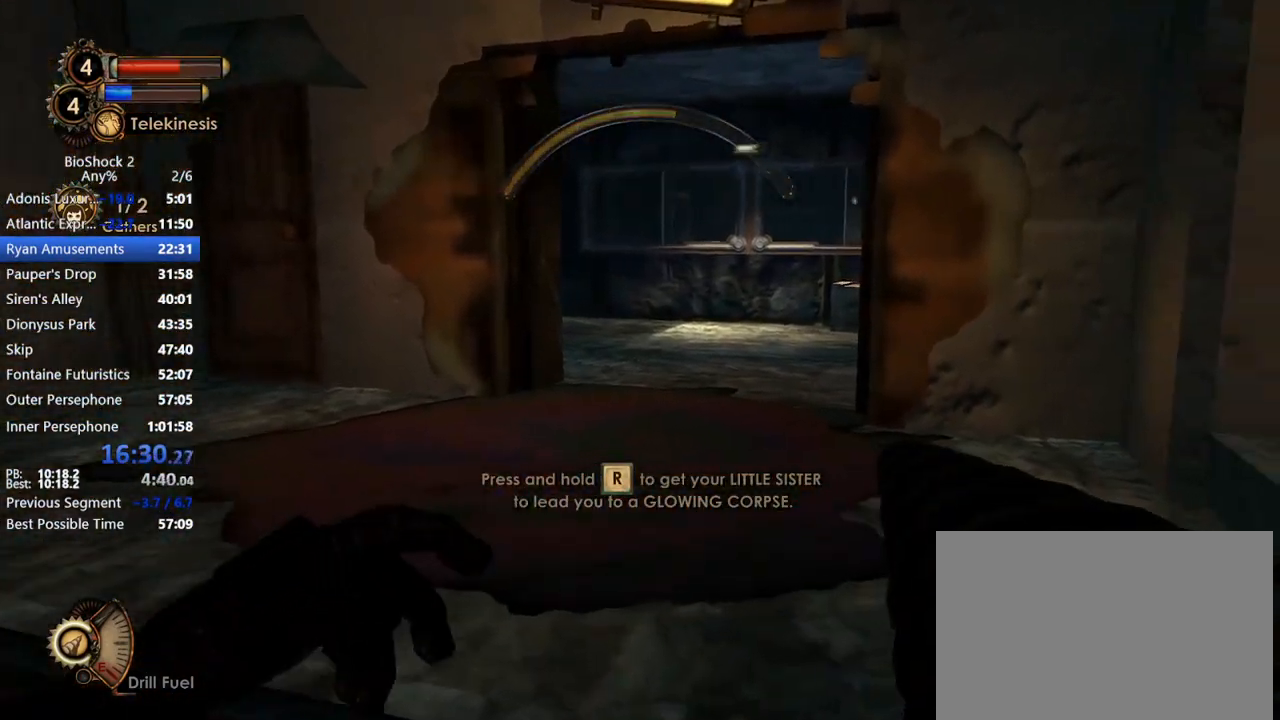
{"keys": ["w"], "mouse": [], "events": []}
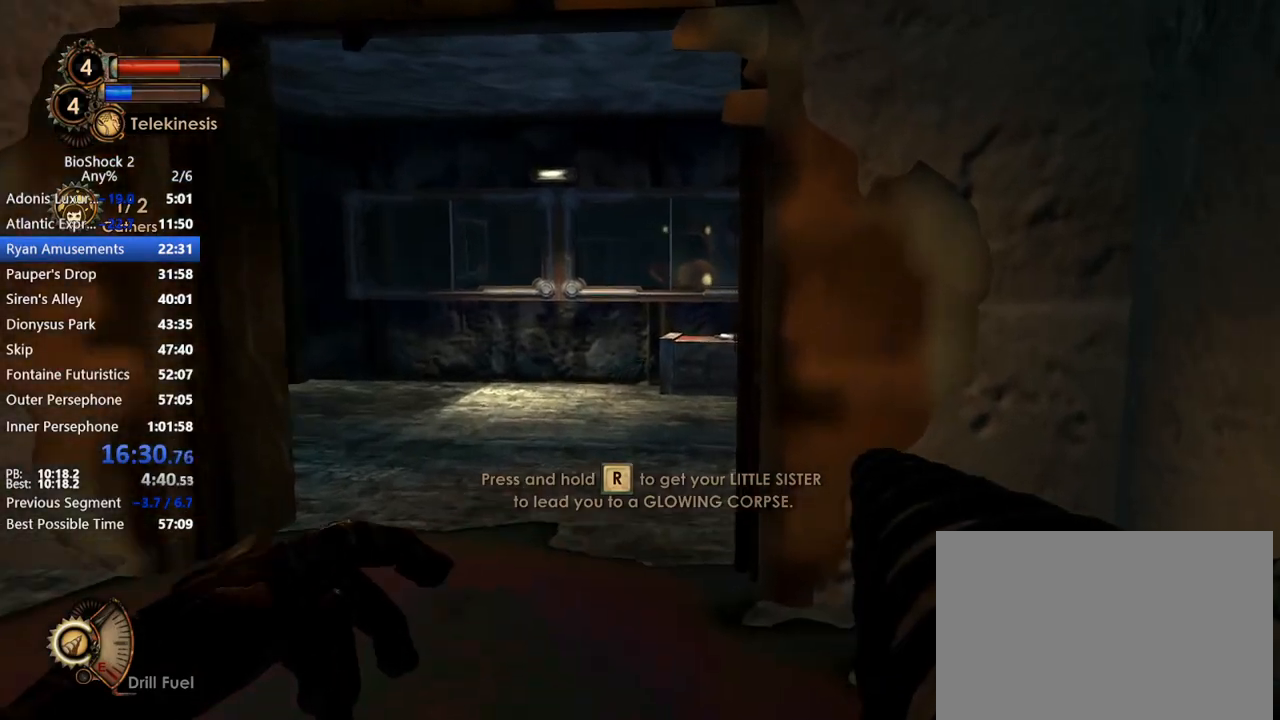
{"keys": ["w"], "mouse": ["right"], "events": [[450, "mouse_right", "down"]]}
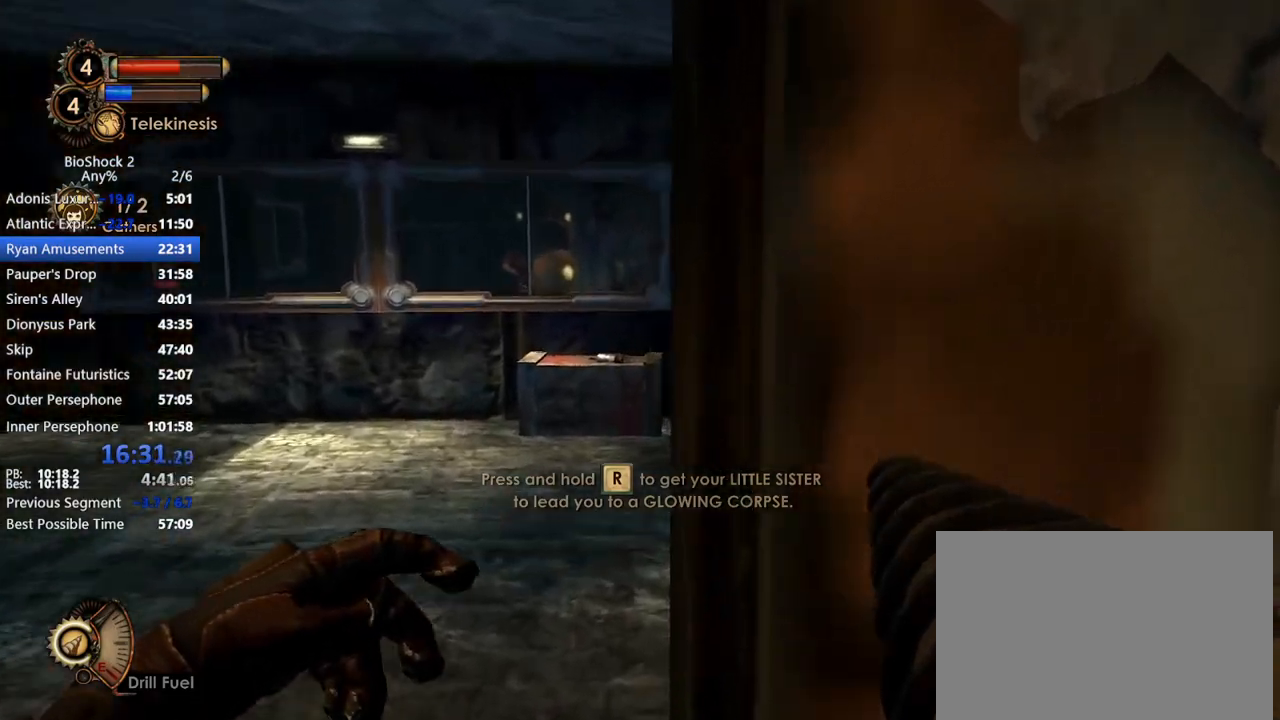
{"keys": ["w"], "mouse": ["right"], "events": [[200, "mouse_wheel_up", "down"], [350, "mouse_wheel_up", "up"]]}
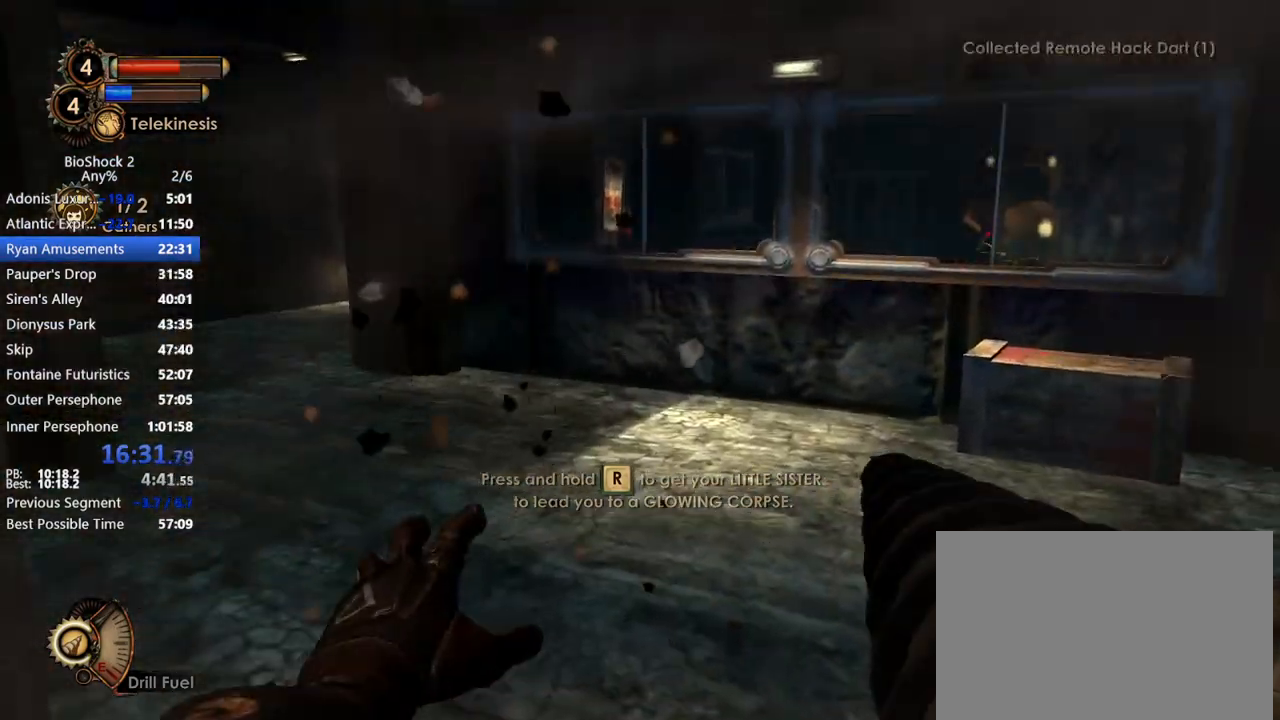
{"keys": ["w"], "mouse": [], "events": [[117, "mouse_right", "up"]]}
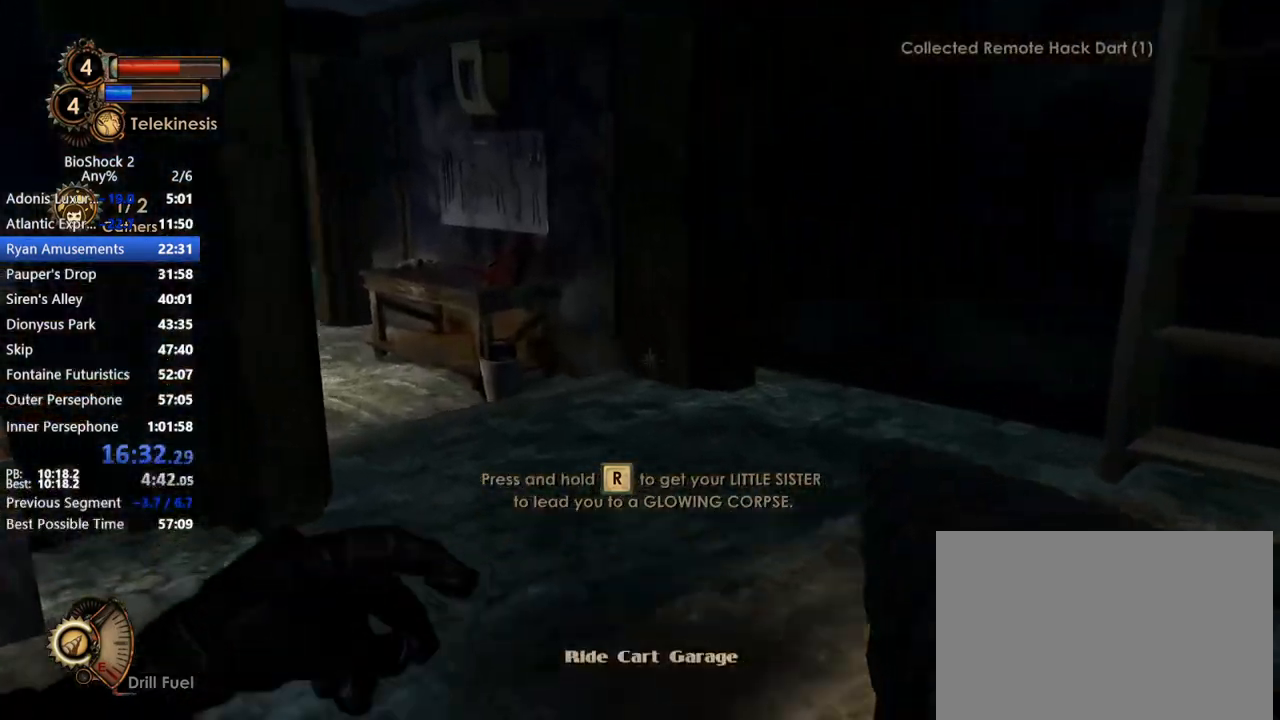
{"keys": ["w"], "mouse": [], "events": []}
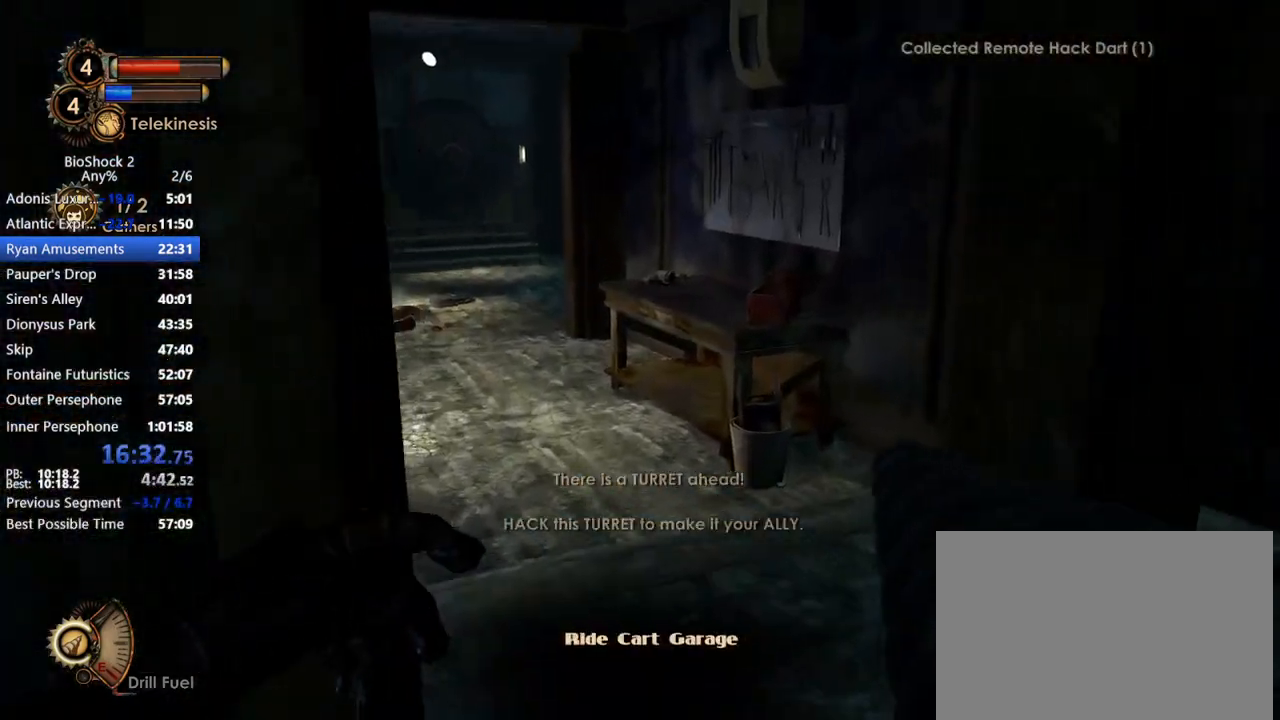
{"keys": ["w"], "mouse": [], "events": []}
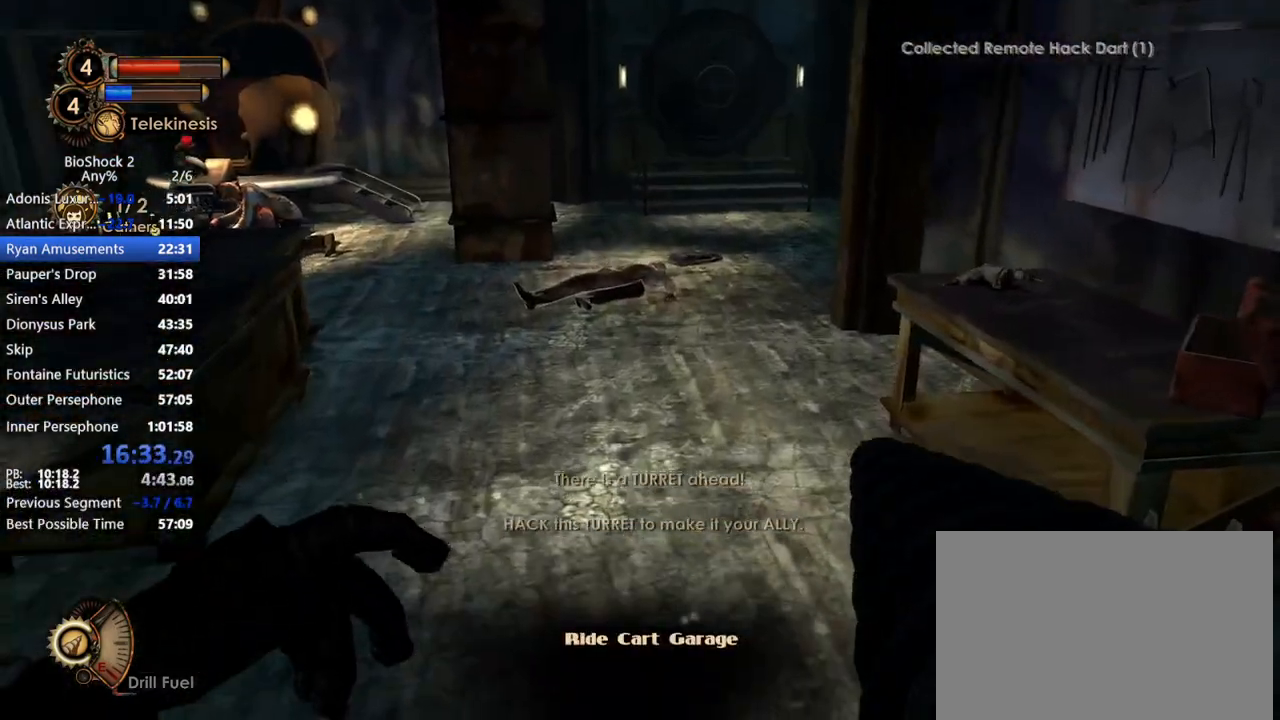
{"keys": ["w"], "mouse": [], "events": []}
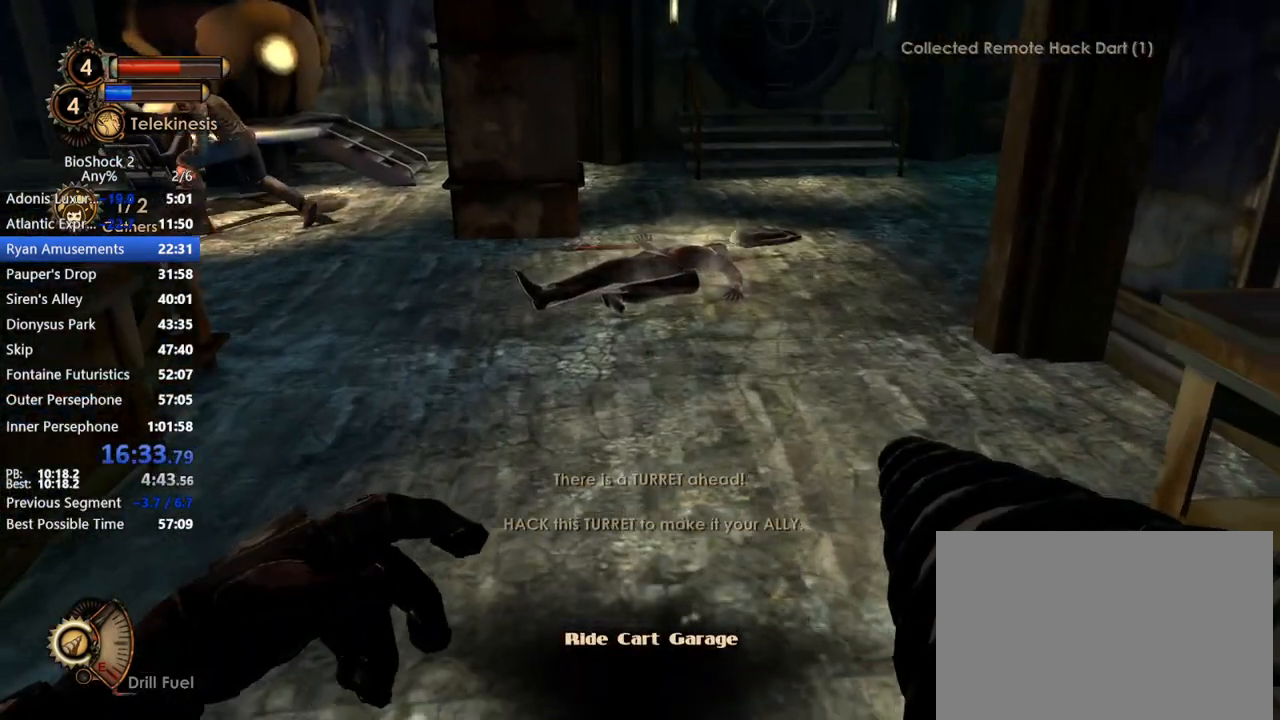
{"keys": ["w"], "mouse": [], "events": []}
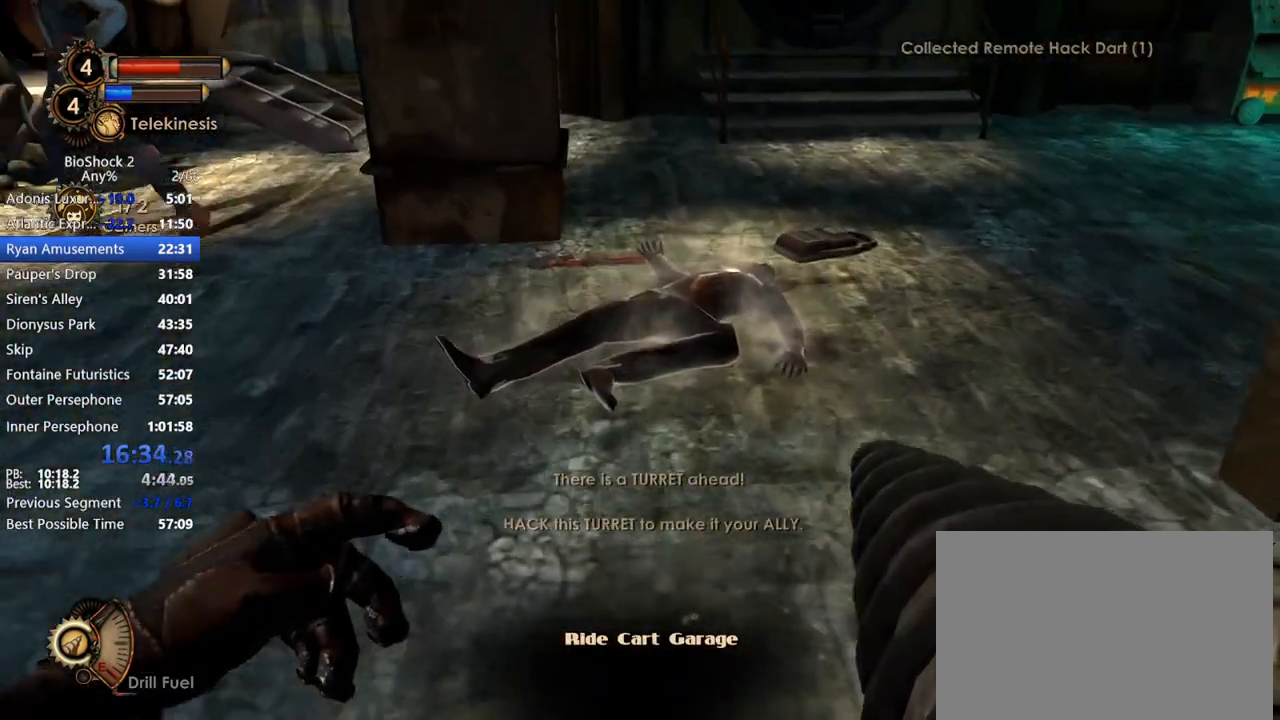
{"keys": ["w"], "mouse": [], "events": []}
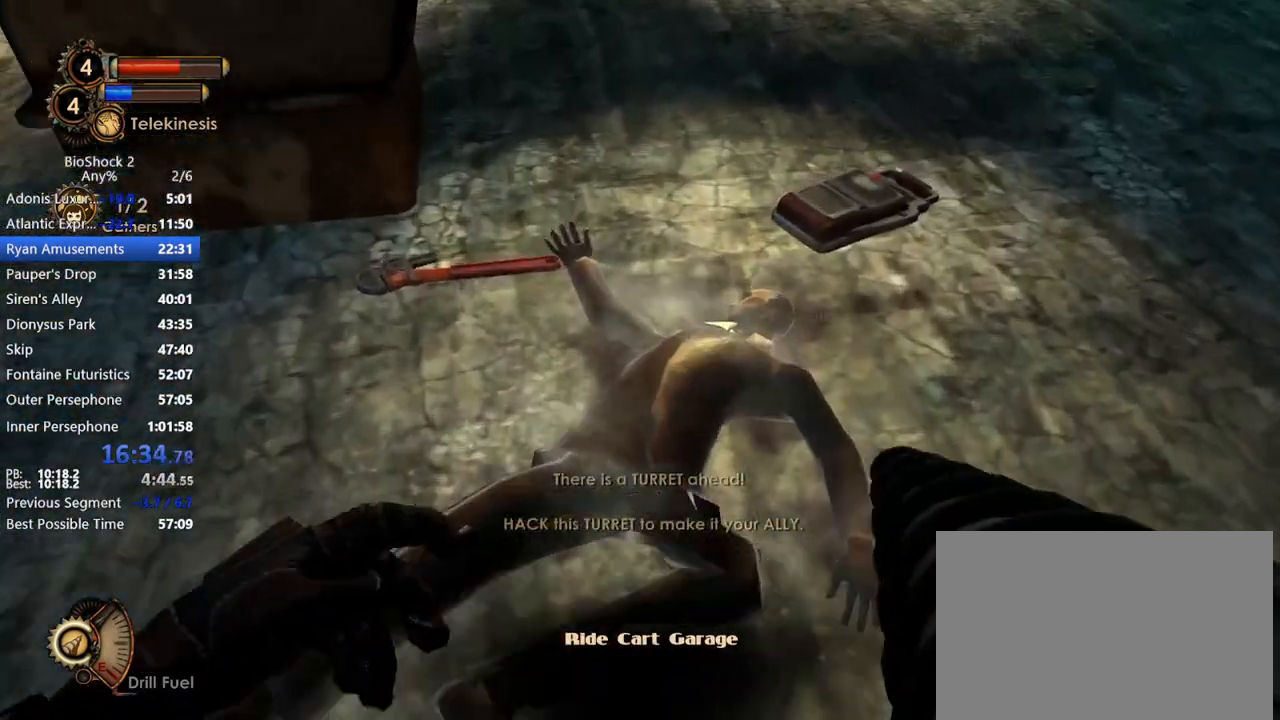
{"keys": [], "mouse": [], "events": [[17, "w", "up"]]}
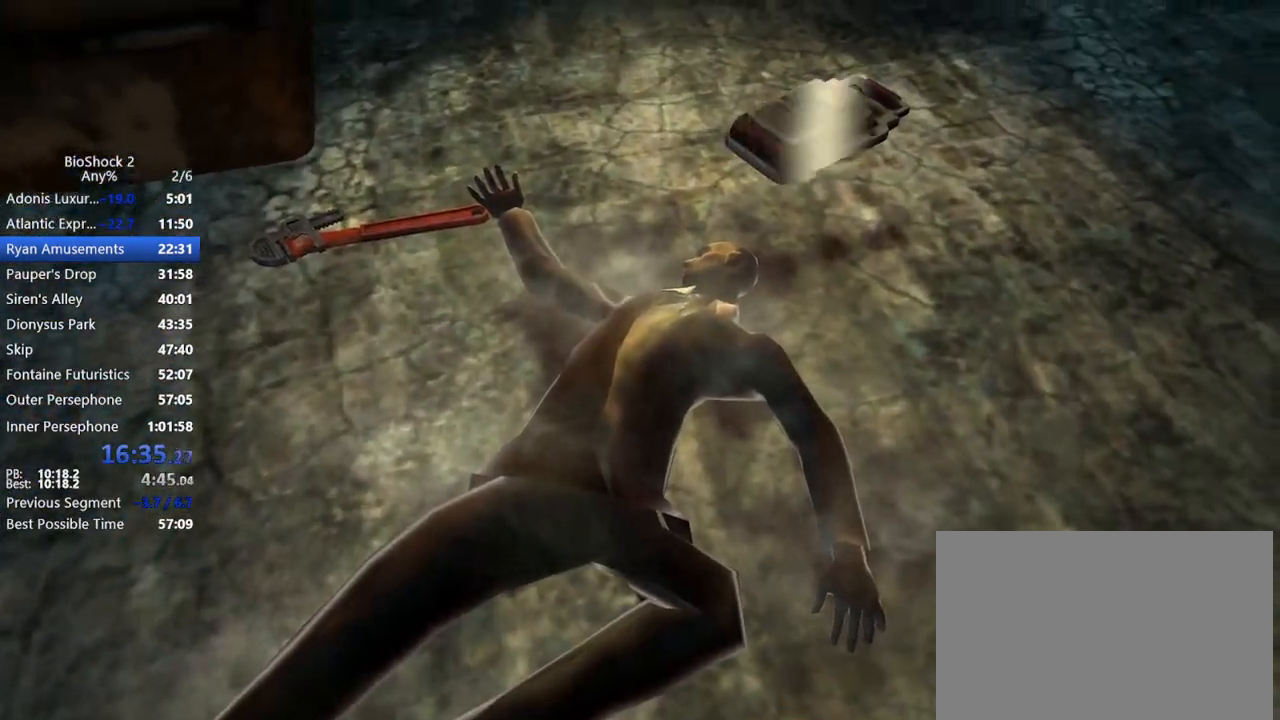
{"keys": [], "mouse": [], "events": []}
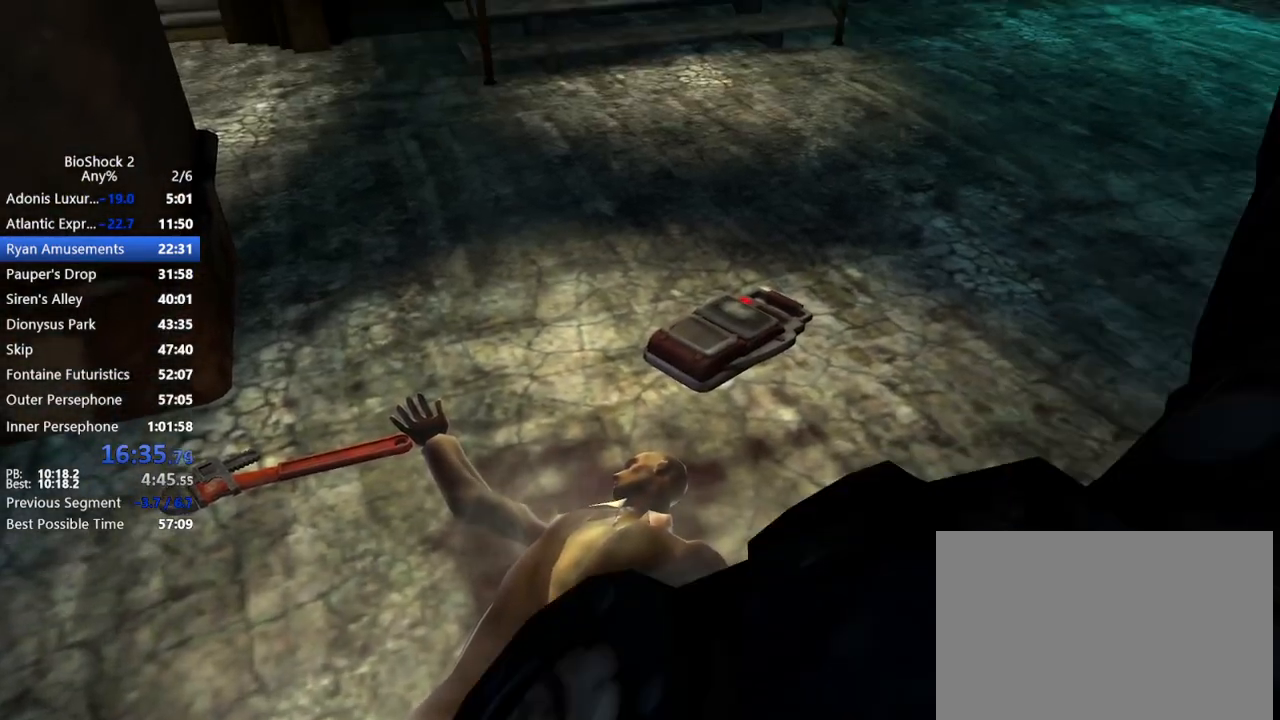
{"keys": [], "mouse": [], "events": []}
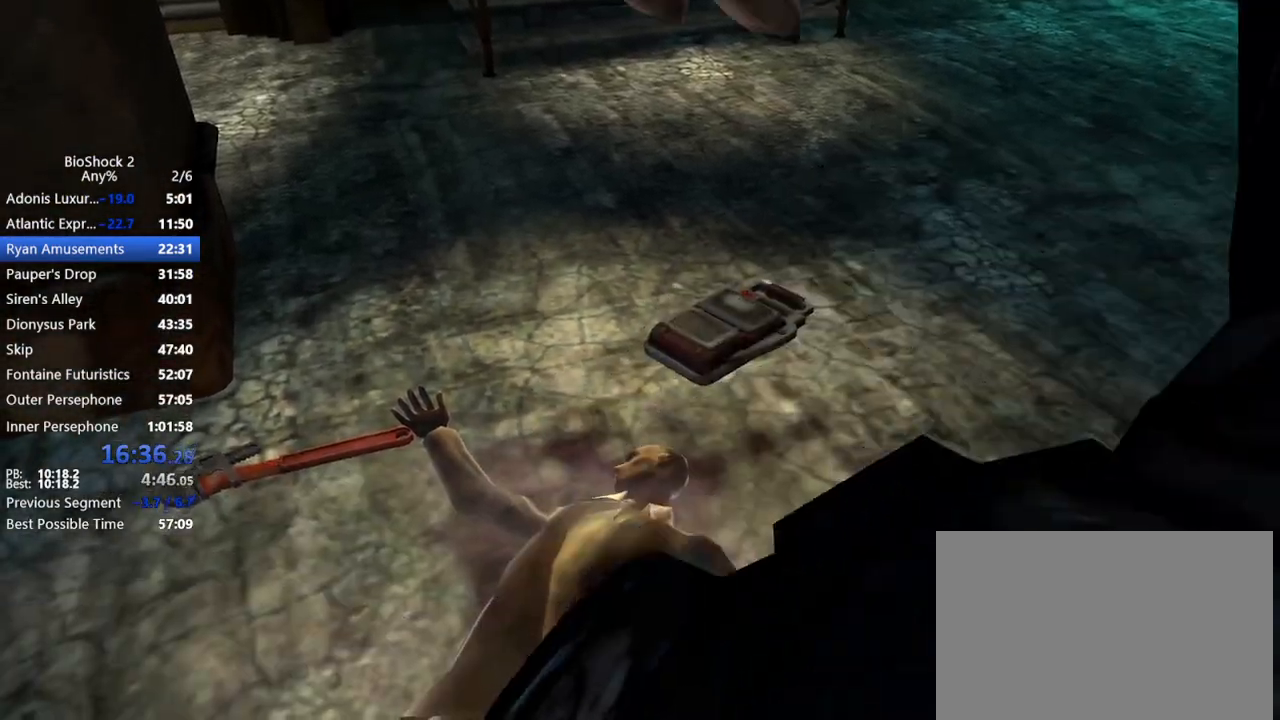
{"keys": [], "mouse": [], "events": []}
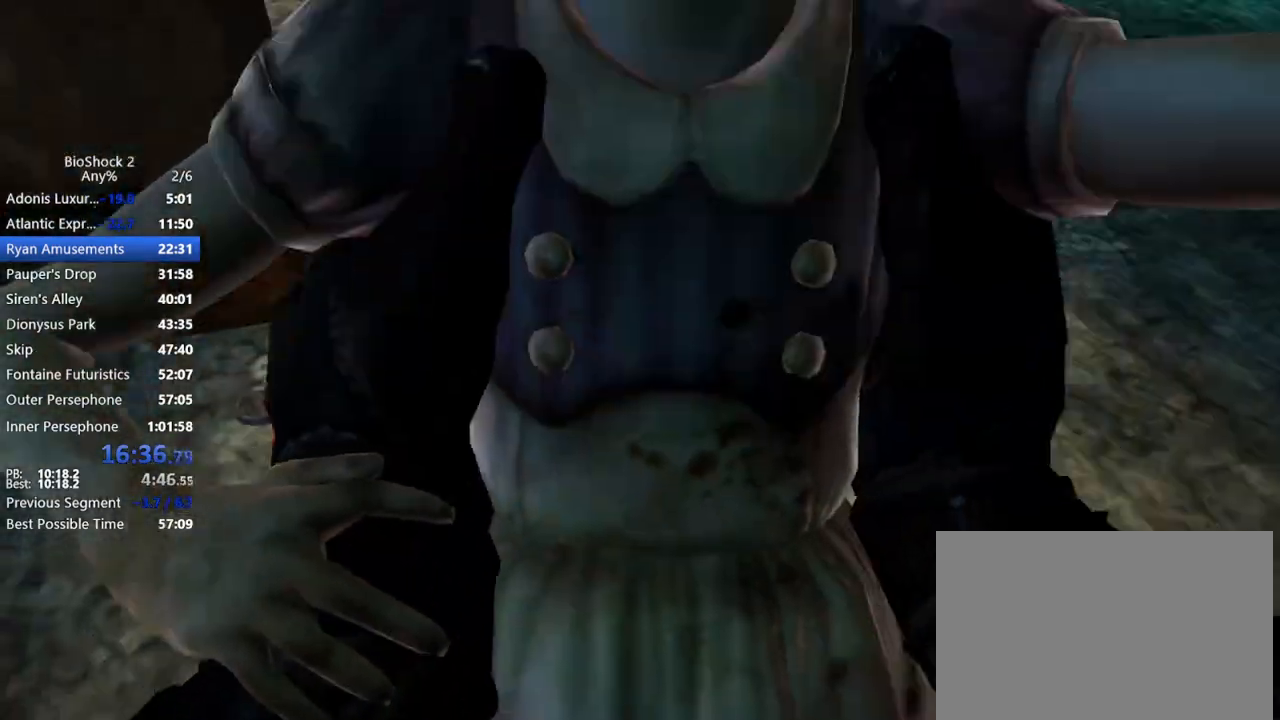
{"keys": [], "mouse": [], "events": []}
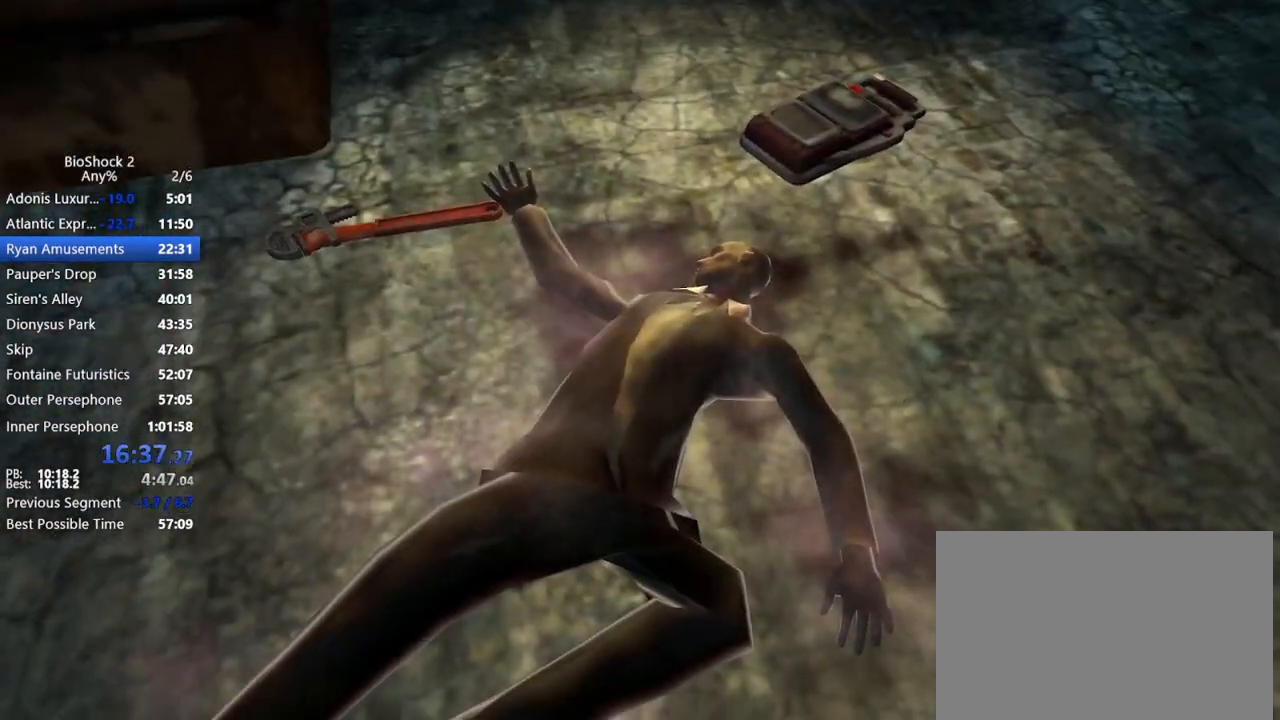
{"keys": ["a", "w"], "mouse": [], "events": [[100, "a", "down"], [300, "w", "down"]]}
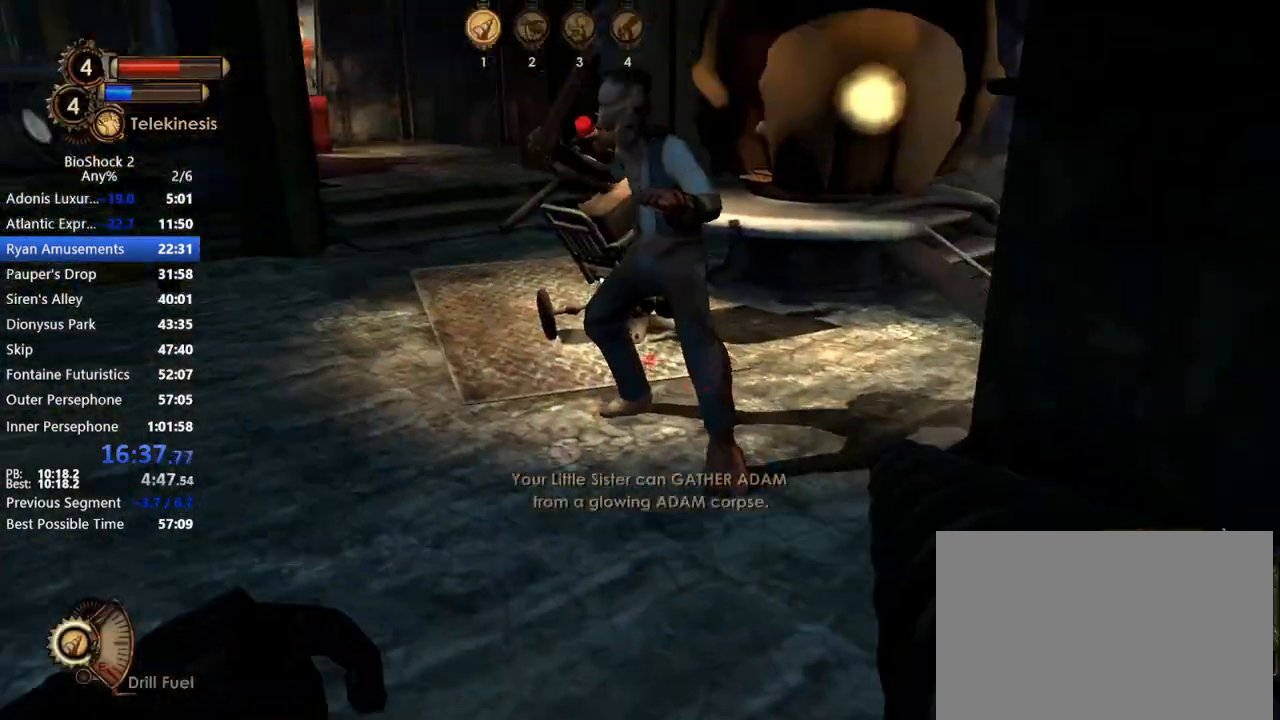
{"keys": ["a", "w"], "mouse": ["left"], "events": [[83, "a", "up"], [167, "d", "down"], [300, "d", "up"], [300, "mouse_left", "down"], [400, "mouse_left", "up"], [450, "a", "down"], [450, "mouse_left", "down"]]}
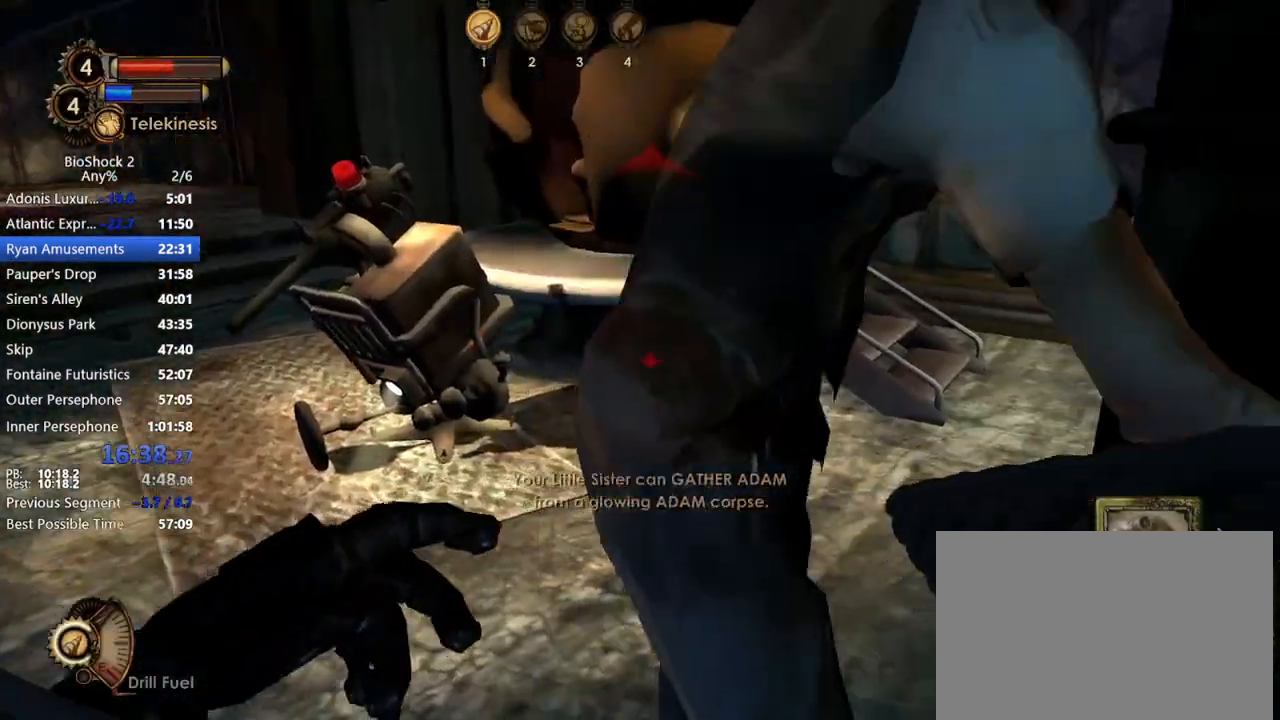
{"keys": [], "mouse": ["left"], "events": [[50, "w", "up"], [233, "mouse_left", "up"], [267, "mouse_left", "down"], [267, "s", "down"], [417, "mouse_left", "up"], [467, "a", "up"], [467, "mouse_left", "down"], [467, "s", "up"]]}
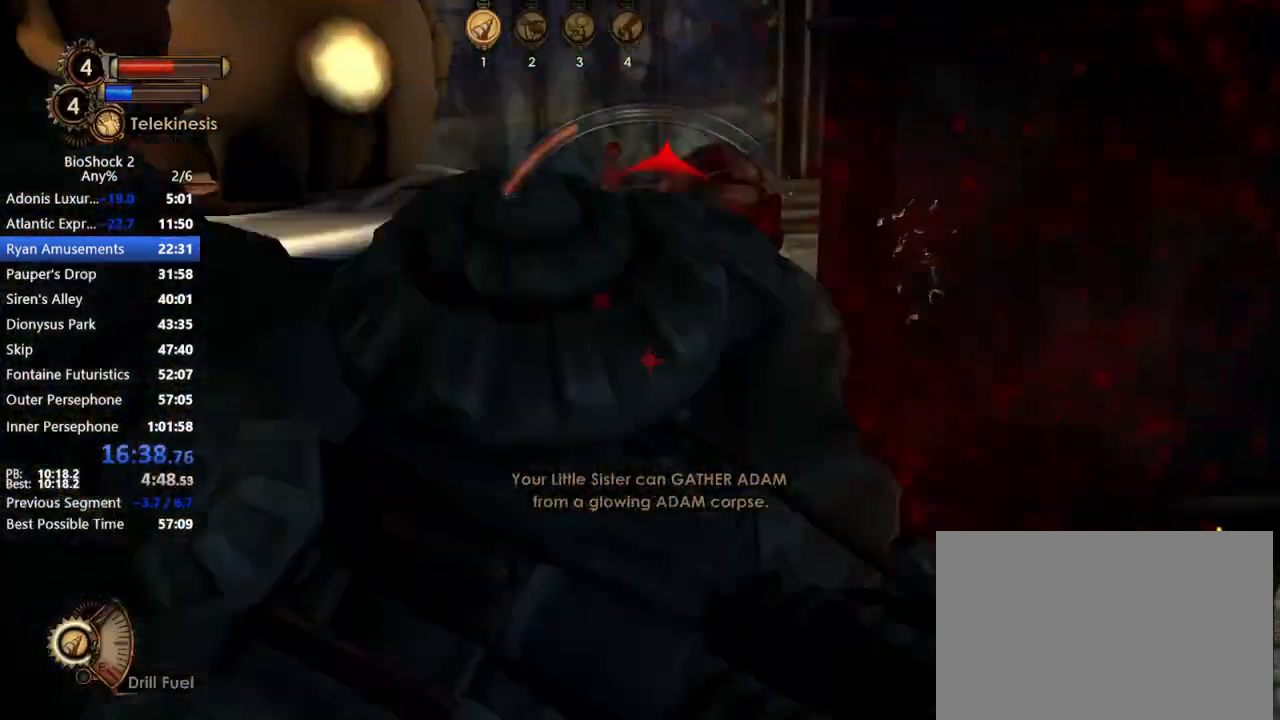
{"keys": ["a", "w"], "mouse": ["left"], "events": [[50, "mouse_left", "up"], [150, "mouse_left", "down"], [233, "mouse_left", "up"], [283, "mouse_left", "down"], [283, "w", "down"], [383, "mouse_left", "up"], [433, "a", "down"], [433, "mouse_left", "down"]]}
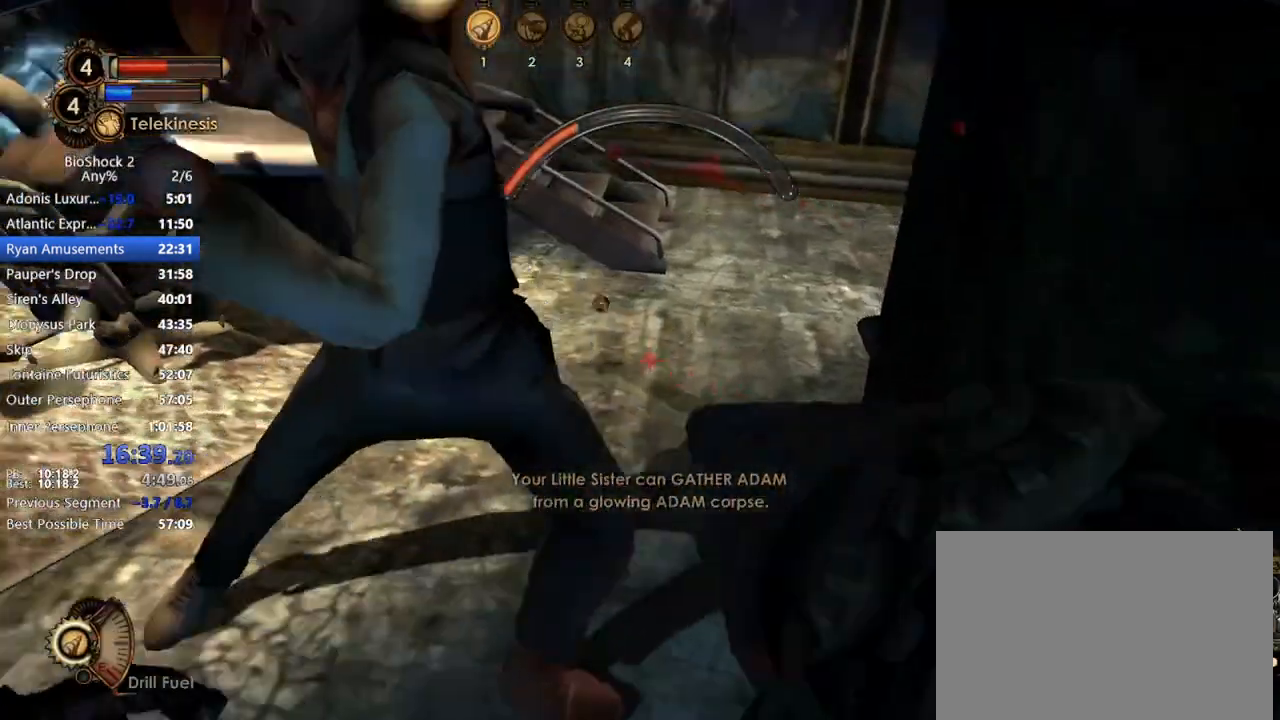
{"keys": ["a", "w"], "mouse": [], "events": [[17, "mouse_left", "up"], [167, "a", "up"], [500, "a", "down"]]}
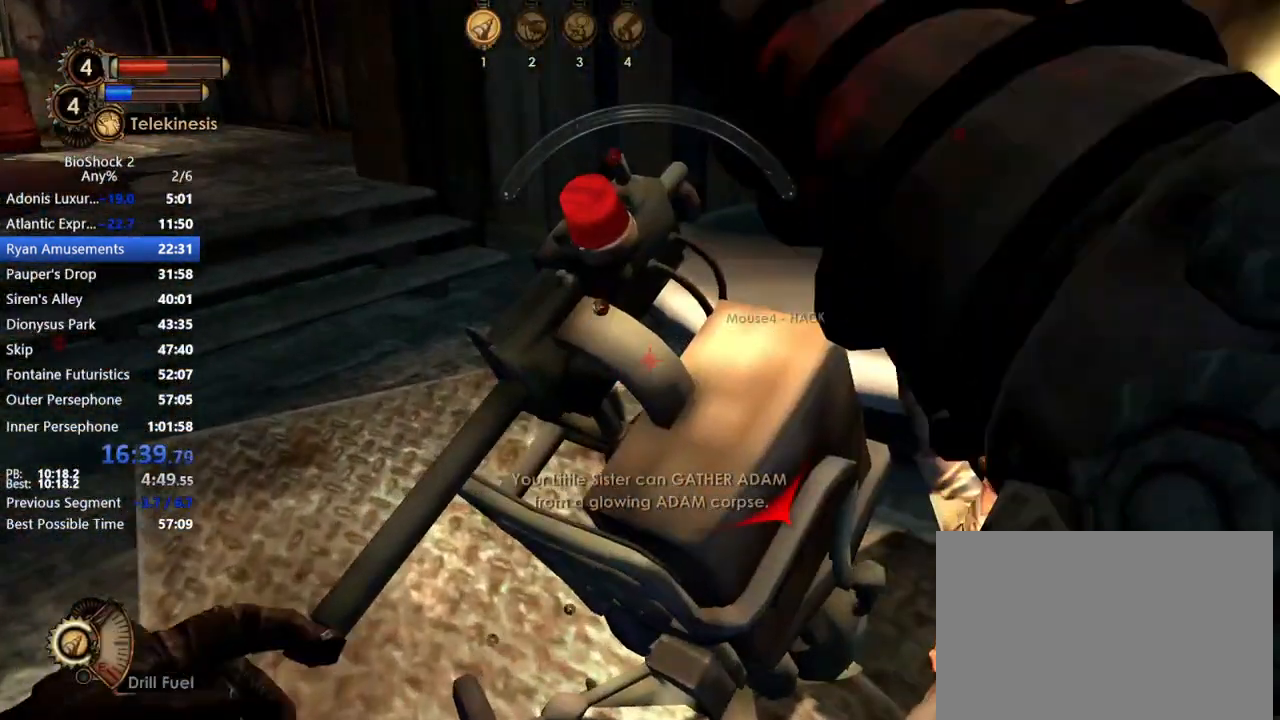
{"keys": ["w"], "mouse": [], "events": [[367, "a", "up"]]}
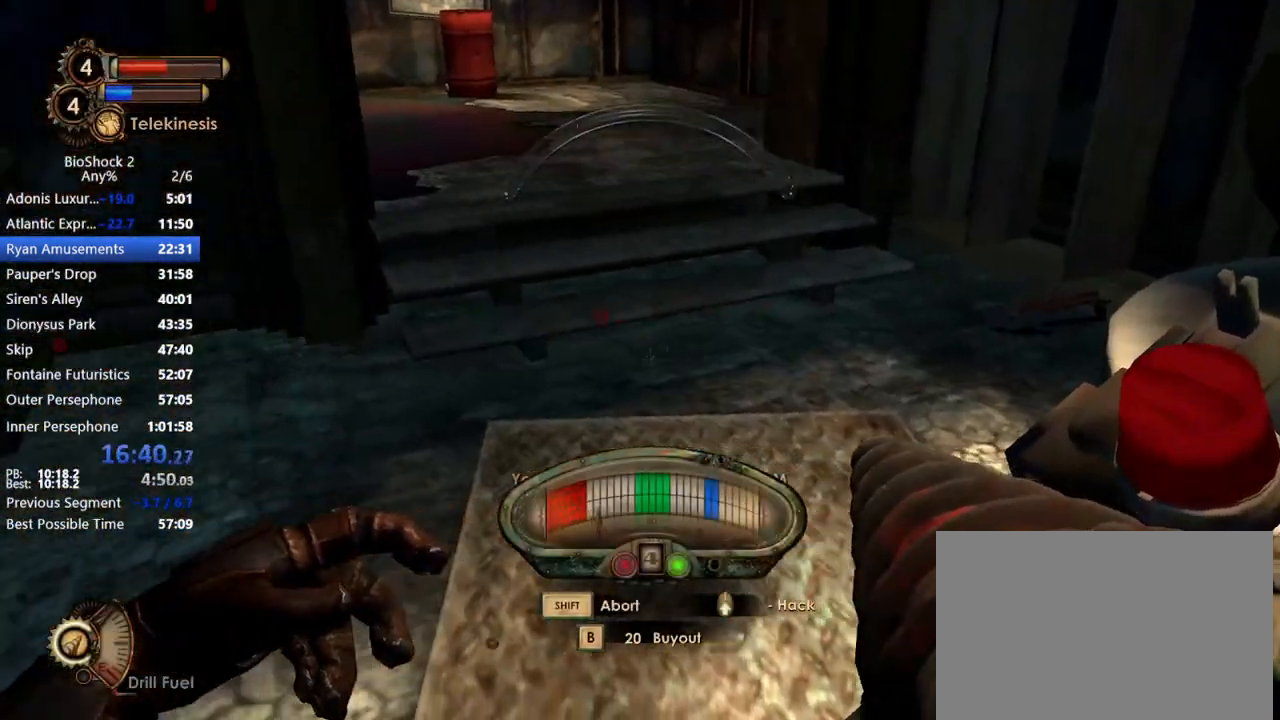
{"keys": ["a", "w"], "mouse": [], "events": [[283, "mouse_wheel_up", "down"], [333, "mouse_wheel_up", "up"], [433, "a", "down"]]}
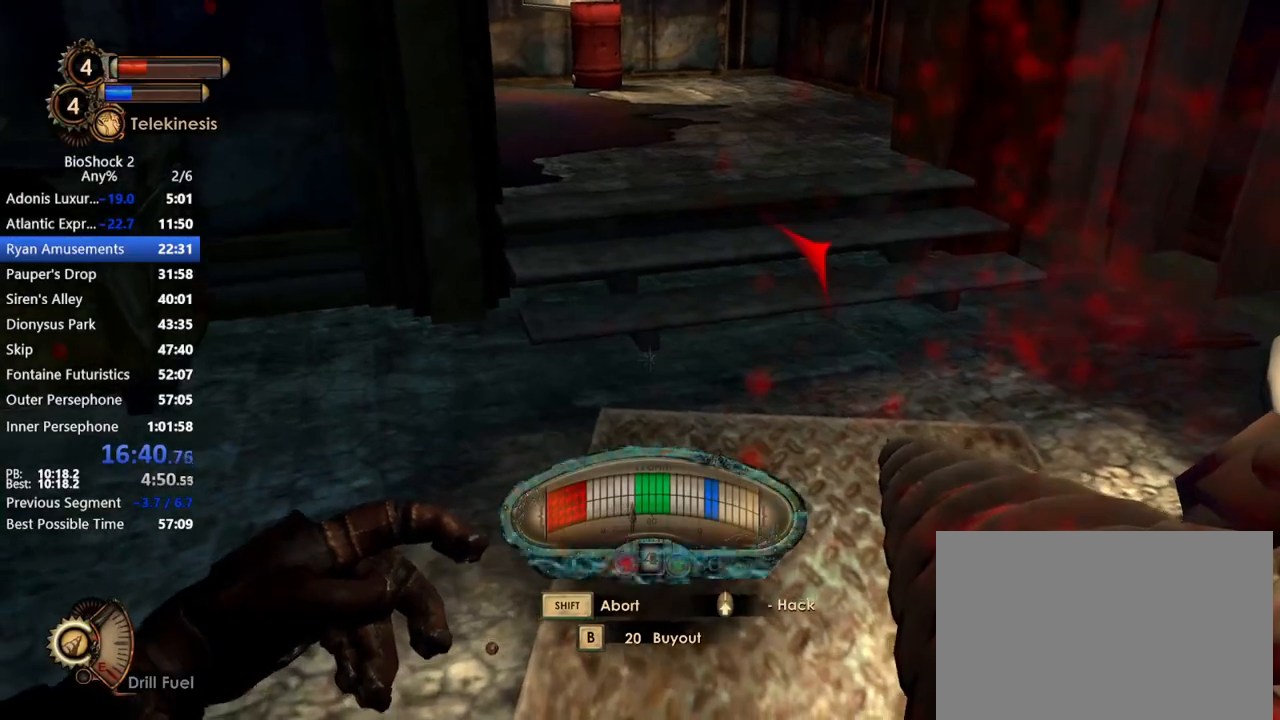
{"keys": ["d"], "mouse": [], "events": [[167, "a", "up"], [200, "w", "up"], [350, "d", "down"]]}
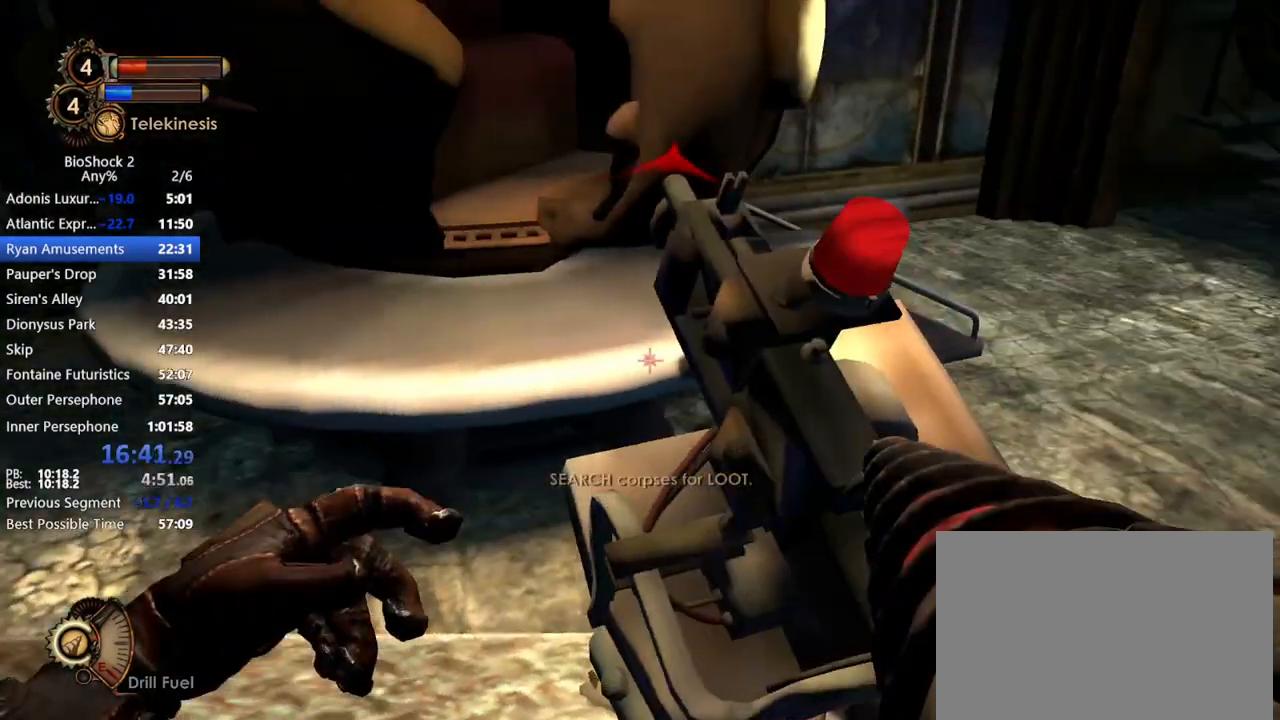
{"keys": ["a", "w"], "mouse": [], "events": [[83, "d", "up"], [133, "w", "down"], [183, "a", "down"], [283, "w", "up"], [417, "w", "down"]]}
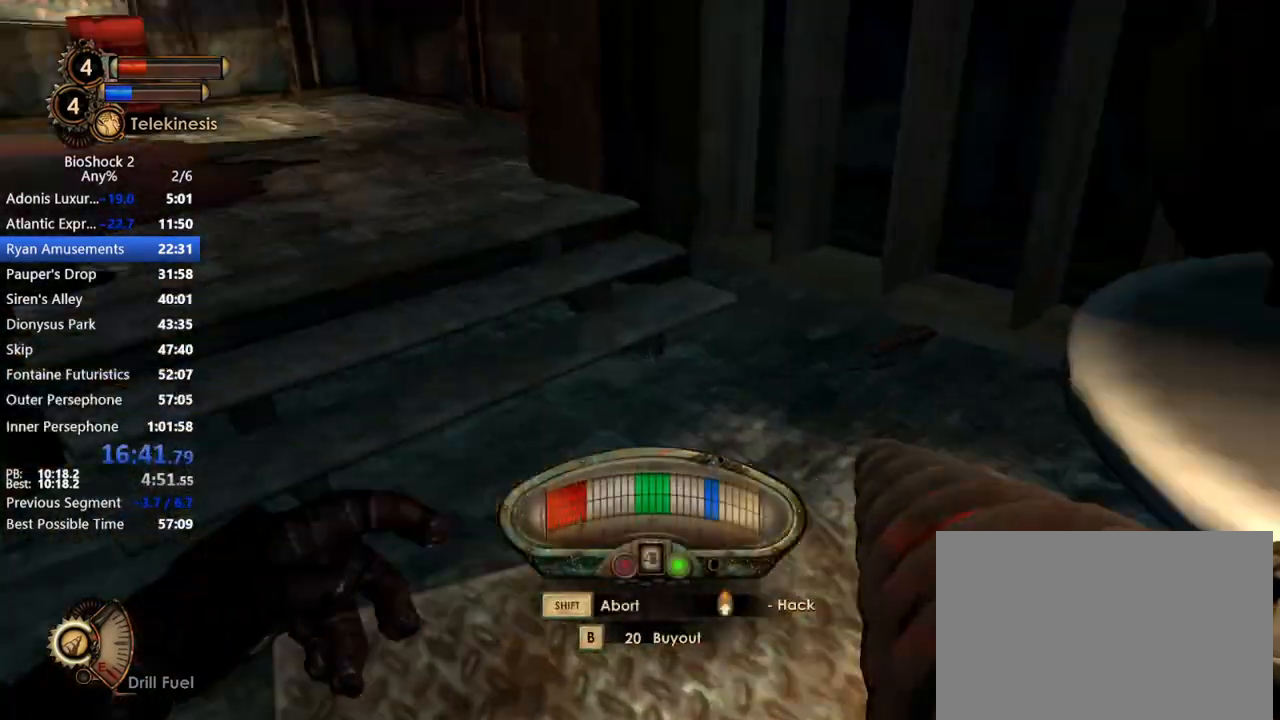
{"keys": ["w"], "mouse": [], "events": [[17, "a", "up"]]}